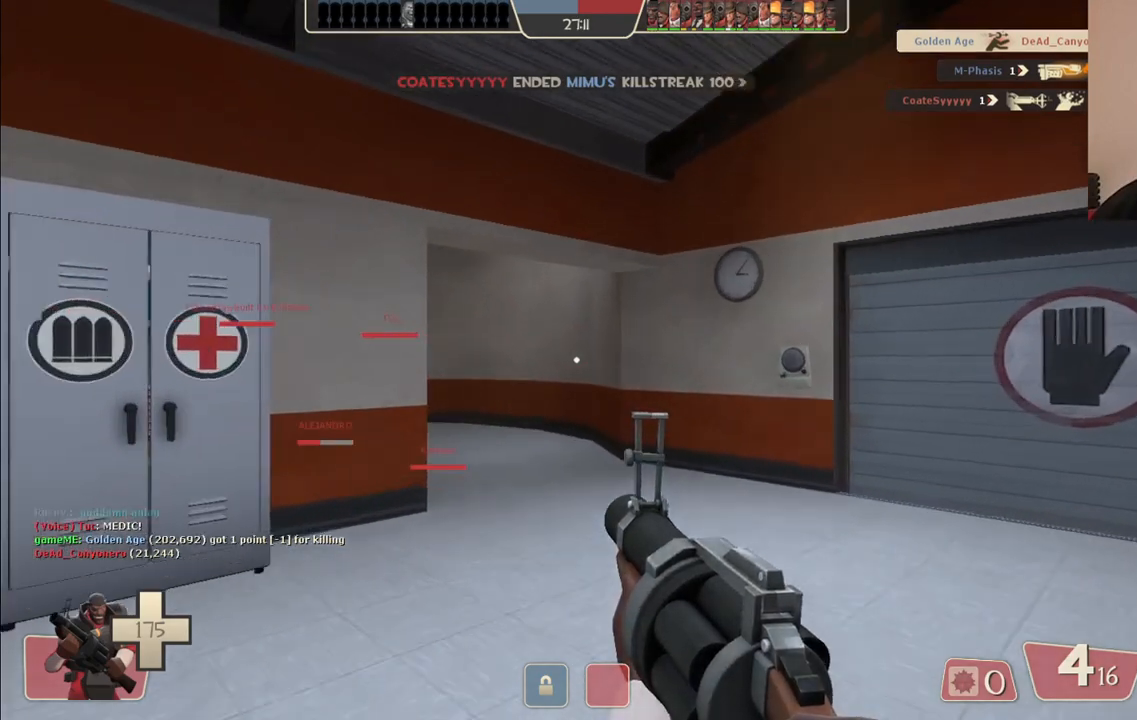
Gameplay with a controller (PlayStation layout); each line is a JSON object with the inputs held at the frame after it. "events" lists button and stick changes between this image and that frame as [ms after this image, input, new state], when the widget could be followed in between.
{"buttons": [], "left_stick": "up", "right_stick": "center", "events": [[367, "right_stick", "left"], [483, "right_stick", "center"]]}
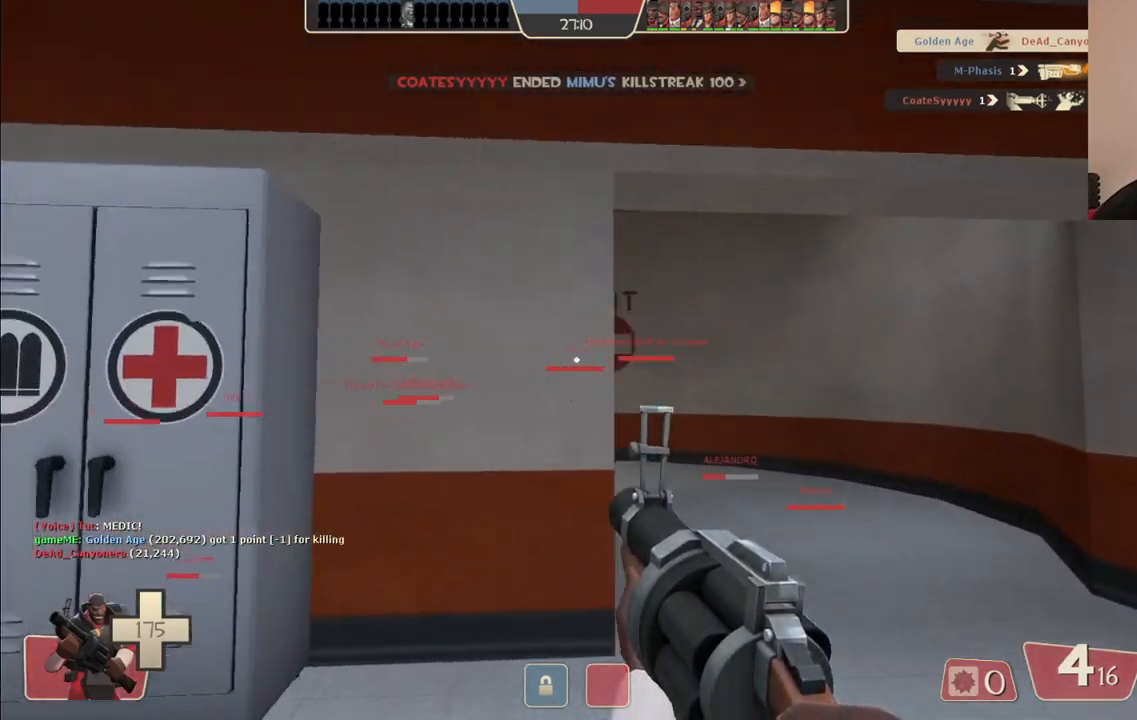
{"buttons": [], "left_stick": "up", "right_stick": "center", "events": [[167, "SQUARE", "down"], [283, "SQUARE", "up"]]}
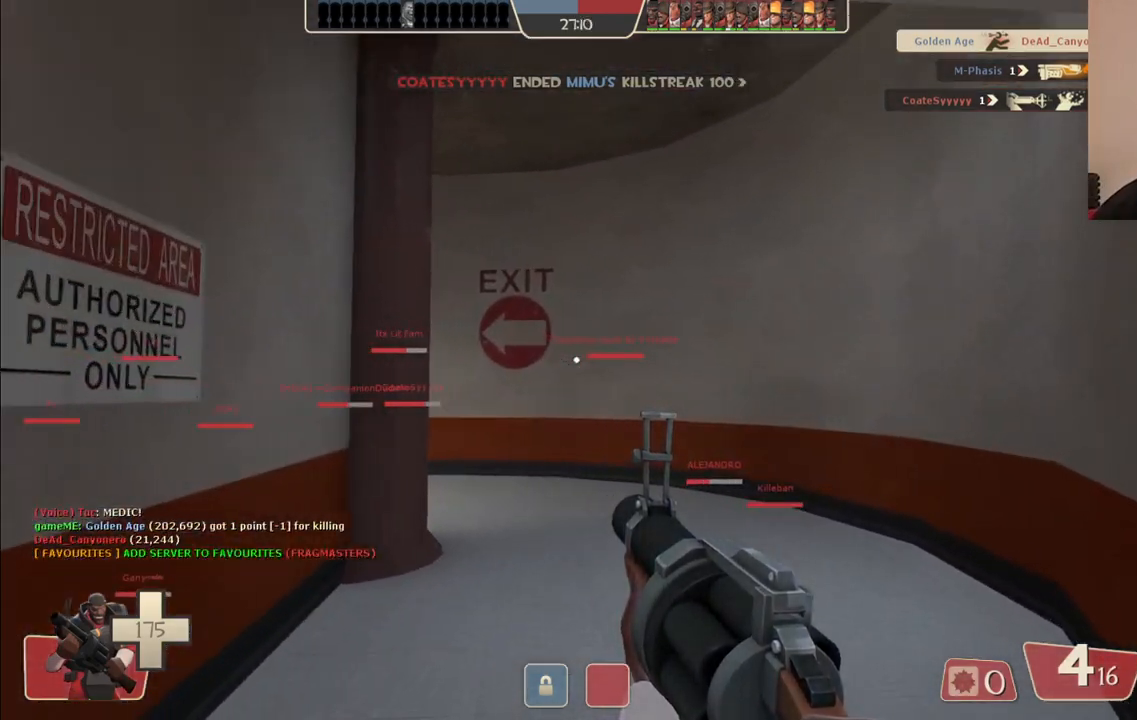
{"buttons": ["SQUARE"], "left_stick": "up", "right_stick": "center", "events": [[200, "right_stick", "up-left"], [317, "right_stick", "center"], [467, "SQUARE", "down"]]}
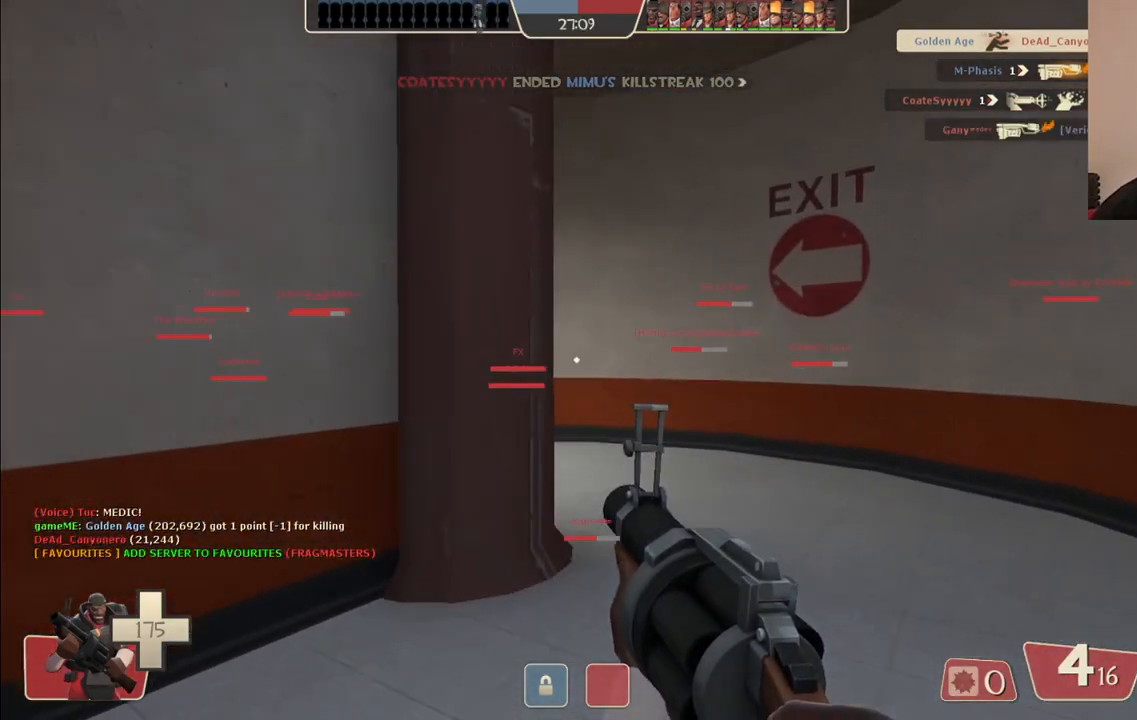
{"buttons": [], "left_stick": "up", "right_stick": "center", "events": [[50, "SQUARE", "up"], [350, "right_stick", "left"], [433, "right_stick", "center"]]}
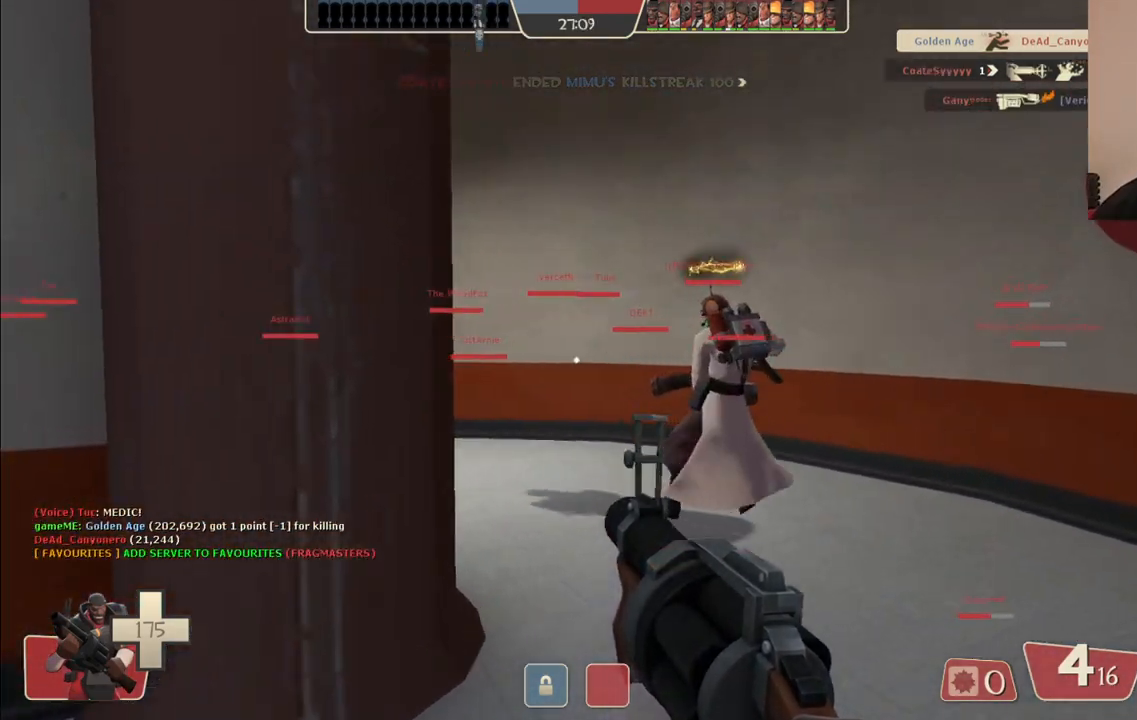
{"buttons": [], "left_stick": "up", "right_stick": "center", "events": [[250, "right_stick", "left"], [400, "right_stick", "center"]]}
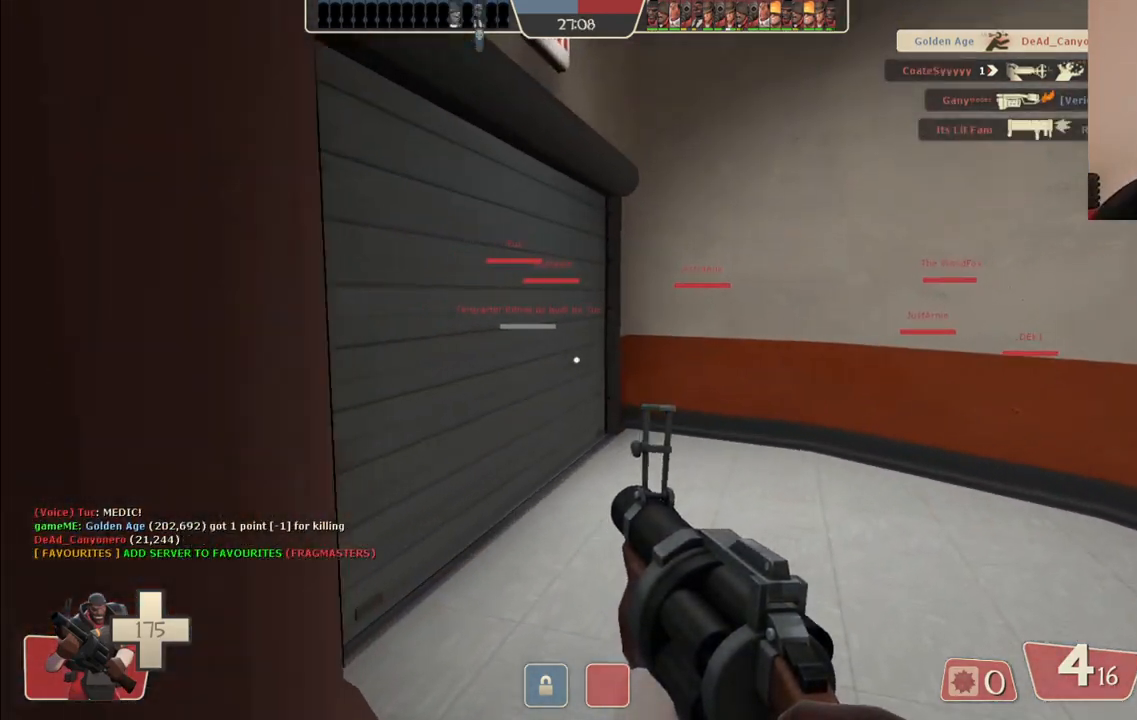
{"buttons": [], "left_stick": "up", "right_stick": "center", "events": [[83, "SQUARE", "down"], [183, "SQUARE", "up"]]}
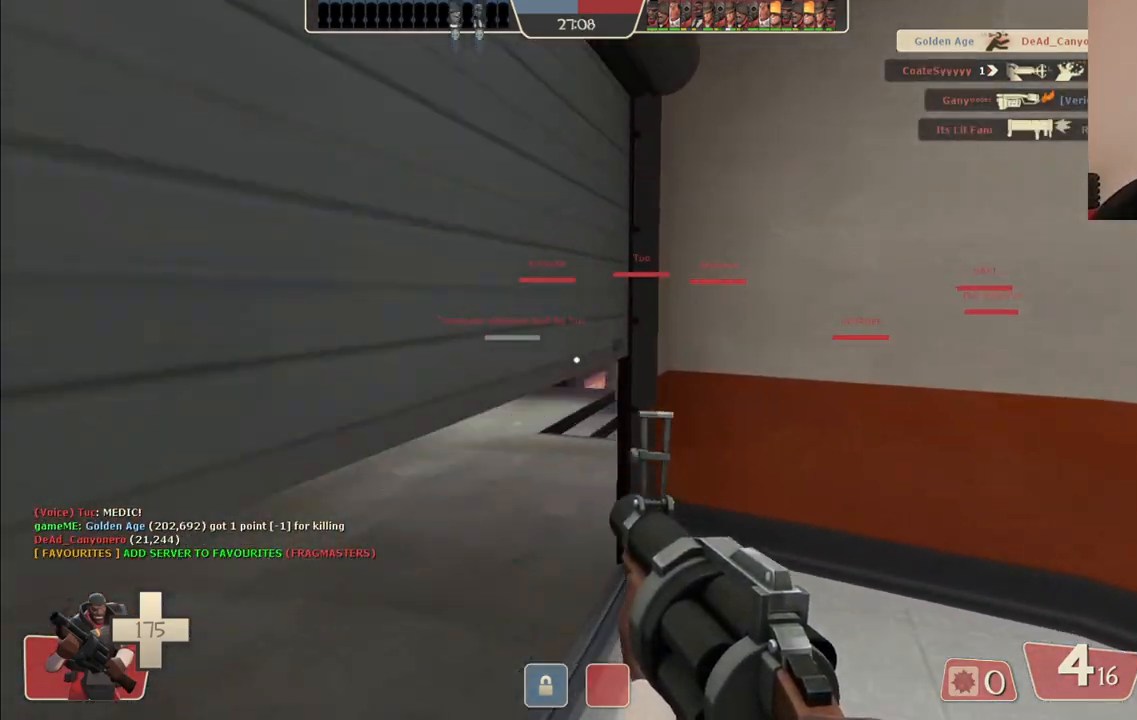
{"buttons": [], "left_stick": "up", "right_stick": "center", "events": [[333, "right_stick", "right"], [467, "right_stick", "center"]]}
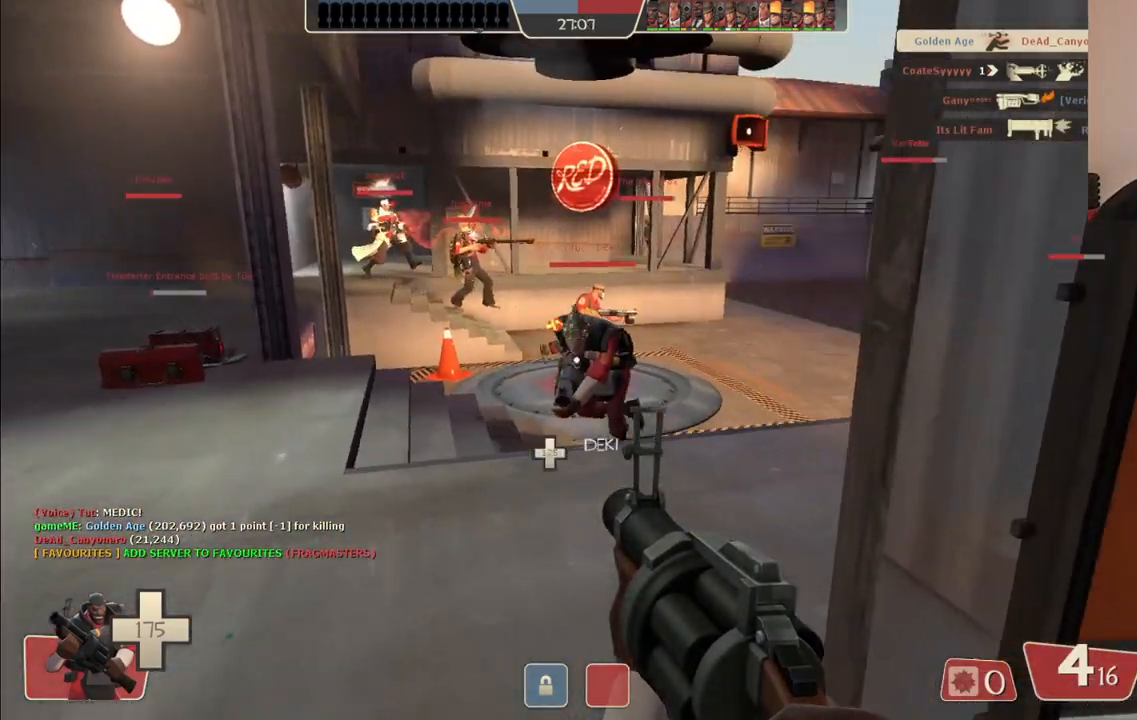
{"buttons": [], "left_stick": "up", "right_stick": "center", "events": [[250, "right_stick", "right"], [417, "right_stick", "center"]]}
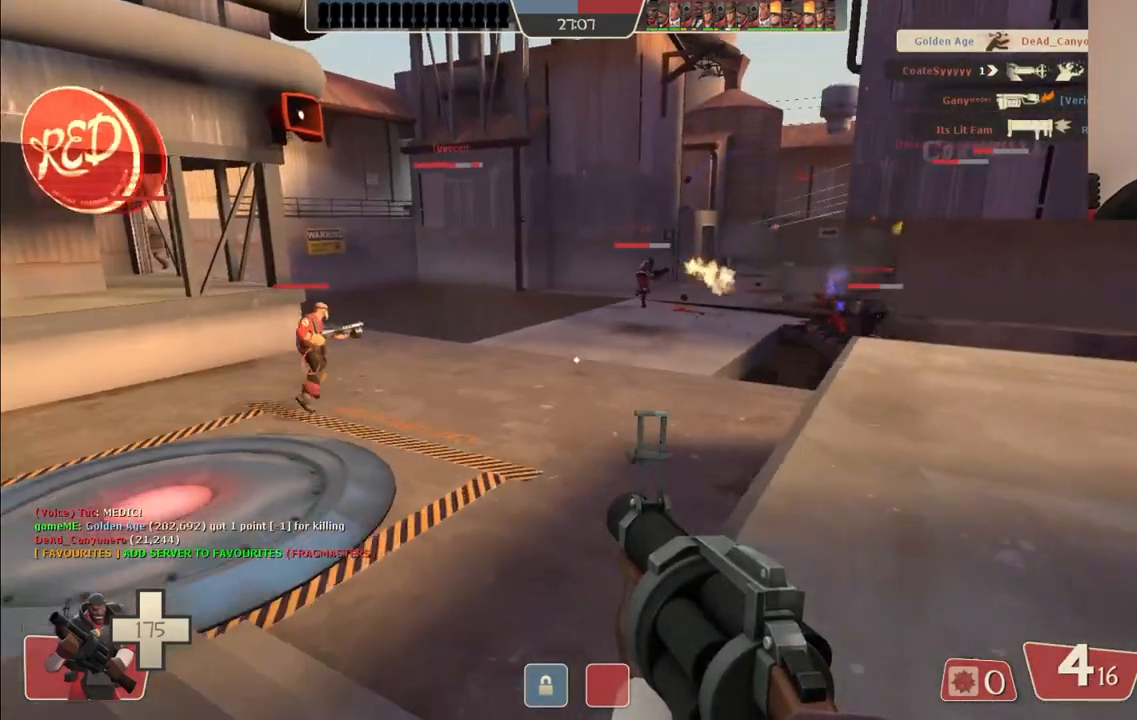
{"buttons": [], "left_stick": "up", "right_stick": "center", "events": [[283, "right_stick", "down-right"], [367, "right_stick", "center"]]}
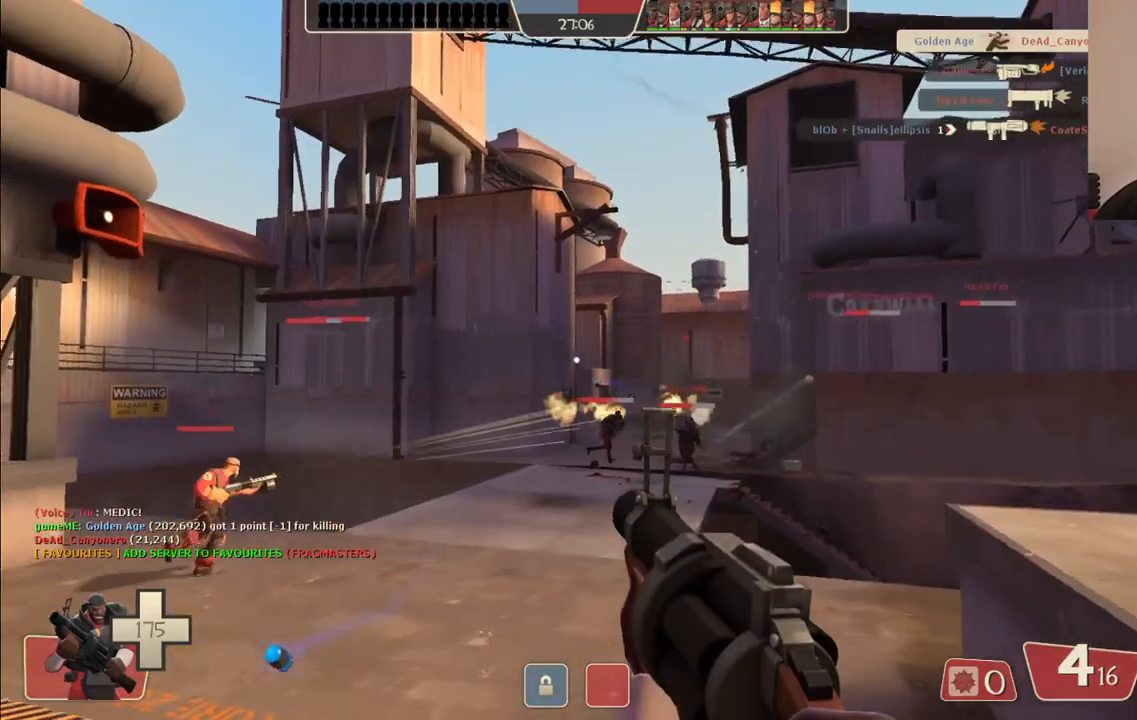
{"buttons": [], "left_stick": "up", "right_stick": "center", "events": []}
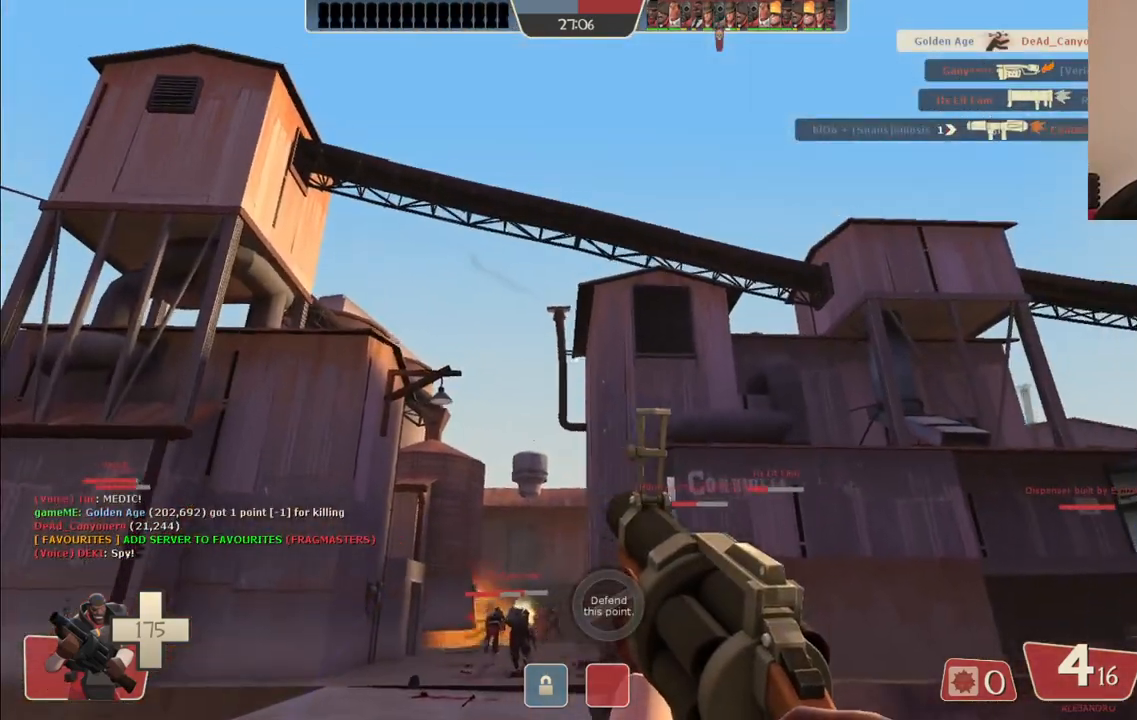
{"buttons": ["R2"], "left_stick": "up", "right_stick": "center", "events": [[67, "R2", "down"]]}
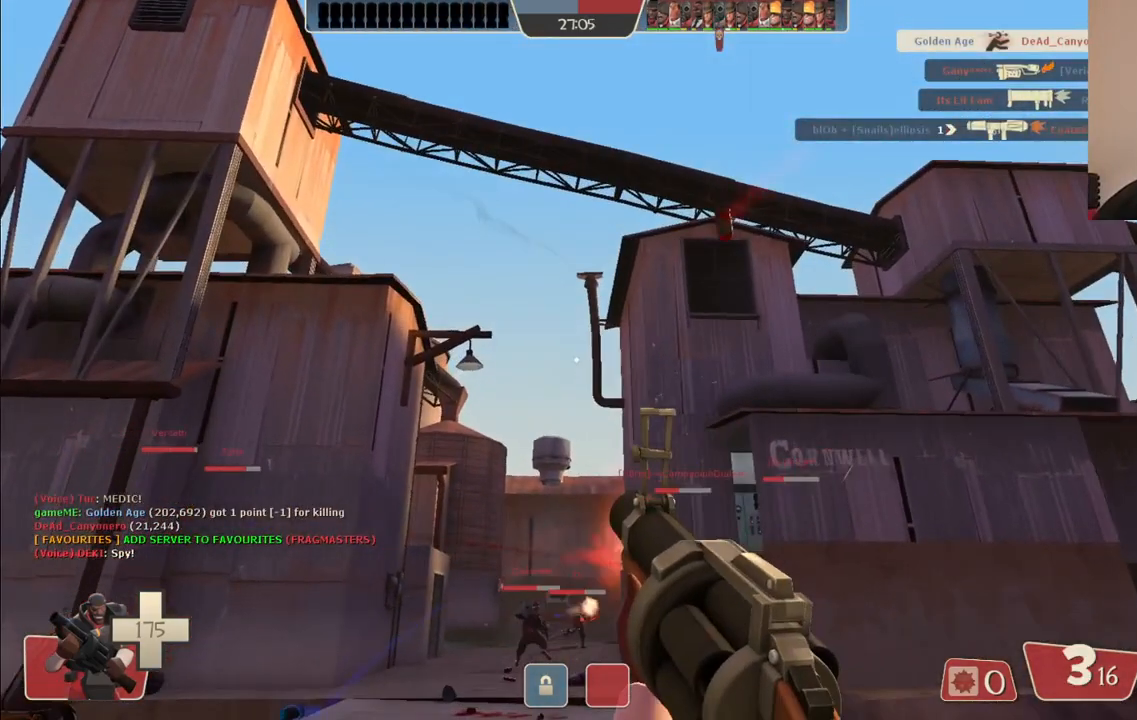
{"buttons": [], "left_stick": "up", "right_stick": "center", "events": [[483, "R2", "up"]]}
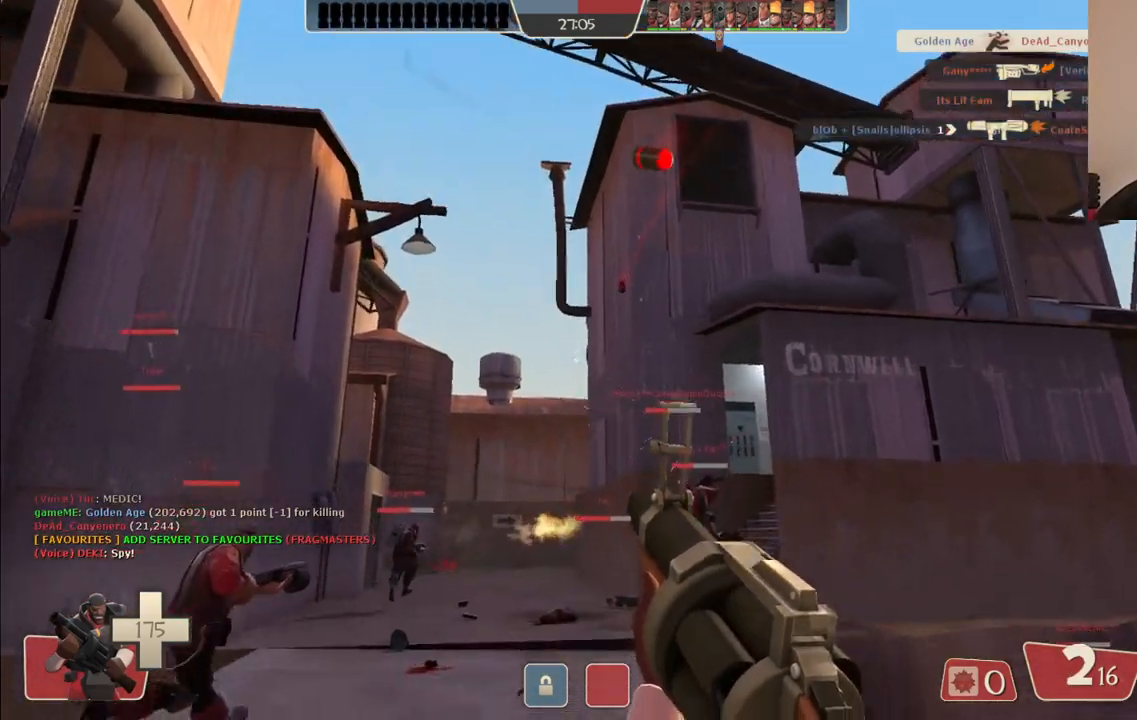
{"buttons": ["SQUARE"], "left_stick": "up", "right_stick": "center", "events": [[133, "SQUARE", "down"], [217, "SQUARE", "up"], [300, "SQUARE", "down"], [367, "SQUARE", "up"], [467, "SQUARE", "down"]]}
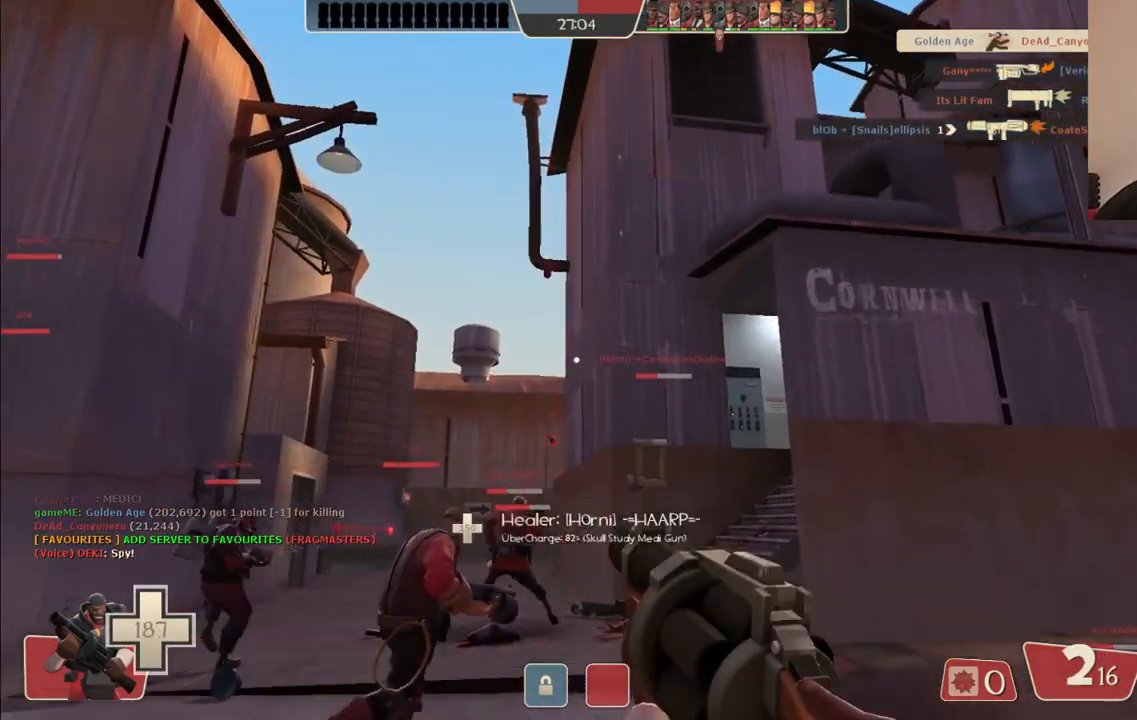
{"buttons": ["SQUARE"], "left_stick": "up", "right_stick": "center", "events": [[33, "SQUARE", "up"], [133, "SQUARE", "down"], [200, "SQUARE", "up"], [283, "SQUARE", "down"], [383, "SQUARE", "up"], [467, "SQUARE", "down"]]}
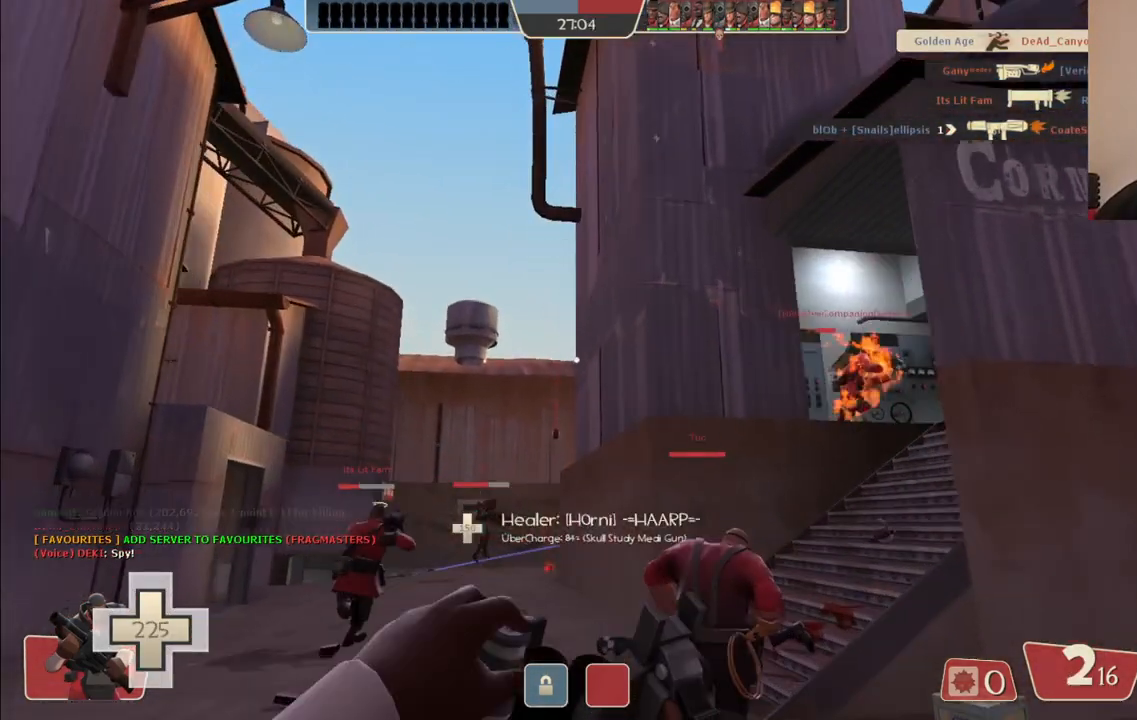
{"buttons": [], "left_stick": "up-left", "right_stick": "center", "events": [[100, "SQUARE", "up"], [250, "left_stick", "up-left"]]}
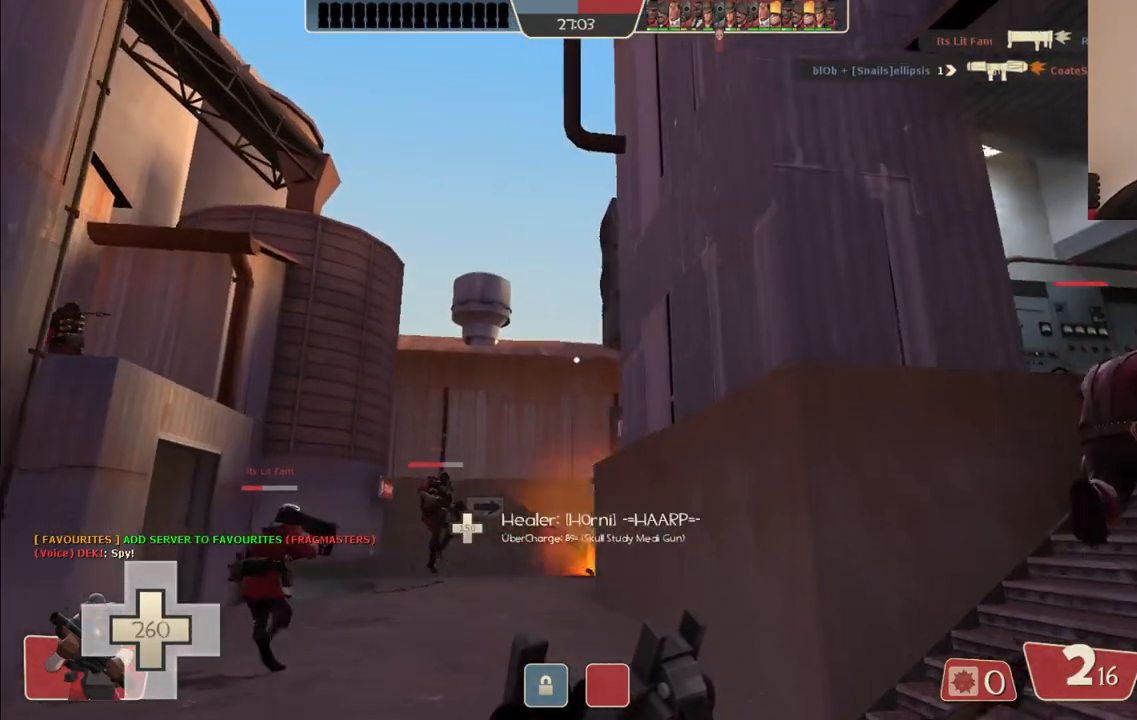
{"buttons": [], "left_stick": "up-left", "right_stick": "center", "events": []}
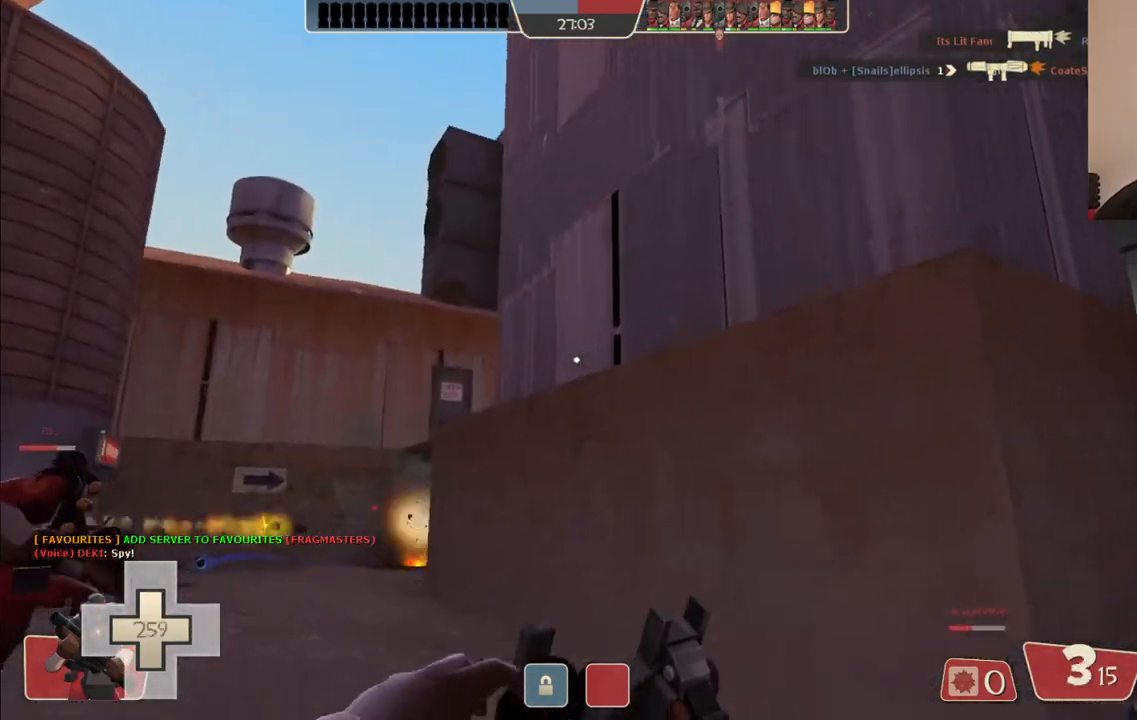
{"buttons": [], "left_stick": "up-left", "right_stick": "center", "events": []}
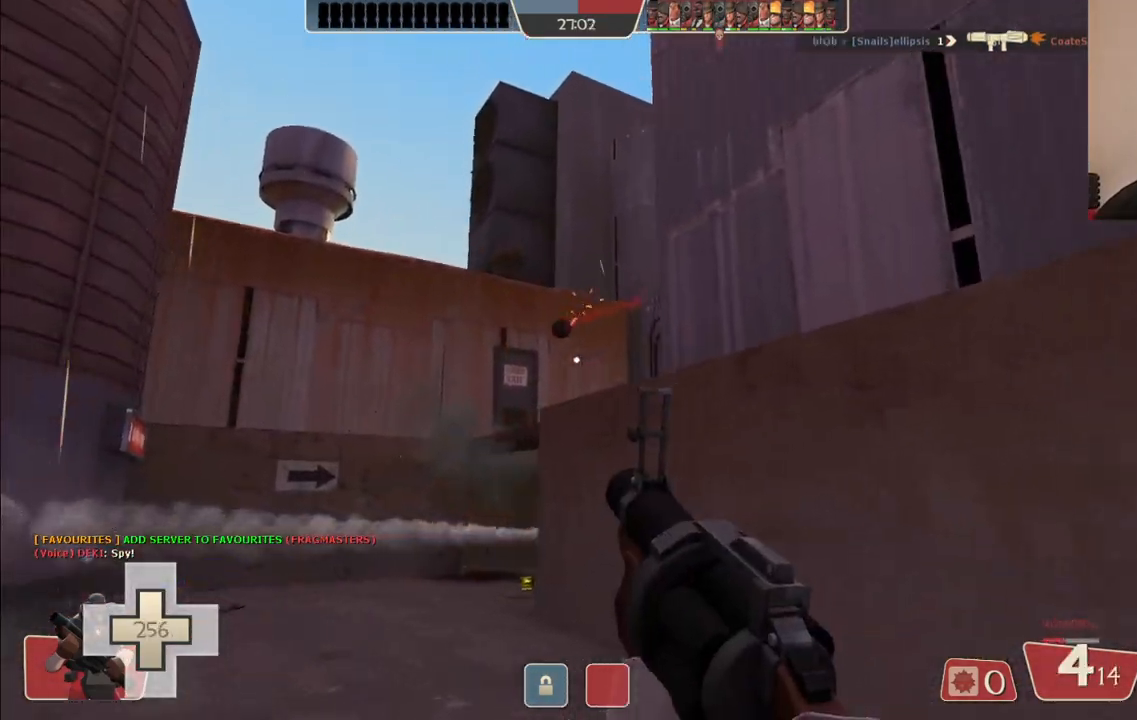
{"buttons": [], "left_stick": "left", "right_stick": "center", "events": [[433, "left_stick", "left"]]}
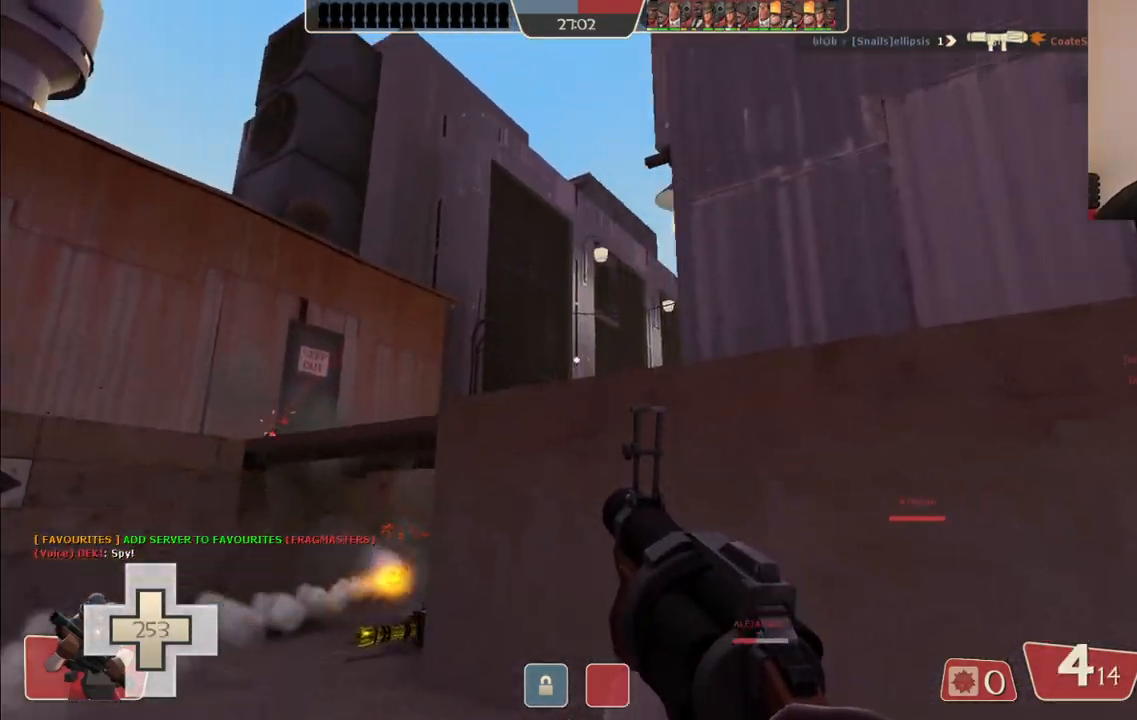
{"buttons": ["R2"], "left_stick": "down", "right_stick": "center", "events": [[17, "left_stick", "down-left"], [67, "R2", "down"], [83, "left_stick", "down"]]}
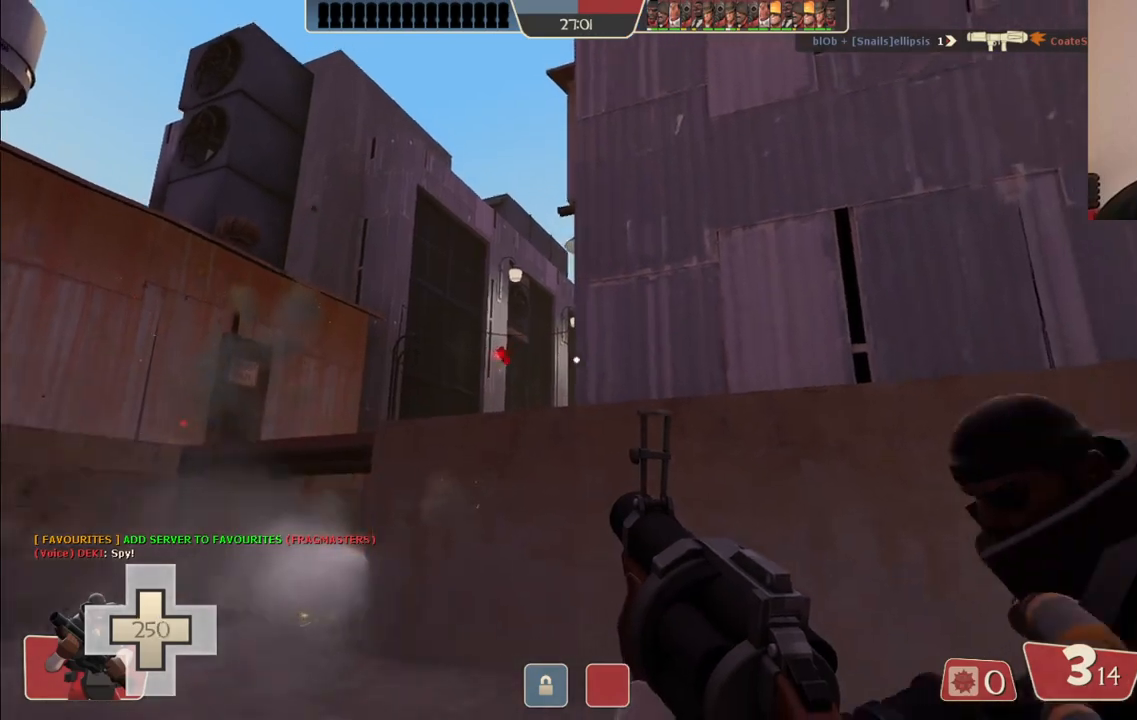
{"buttons": [], "left_stick": "down", "right_stick": "center", "events": [[100, "left_stick", "down-left"], [350, "left_stick", "down"], [383, "R2", "up"]]}
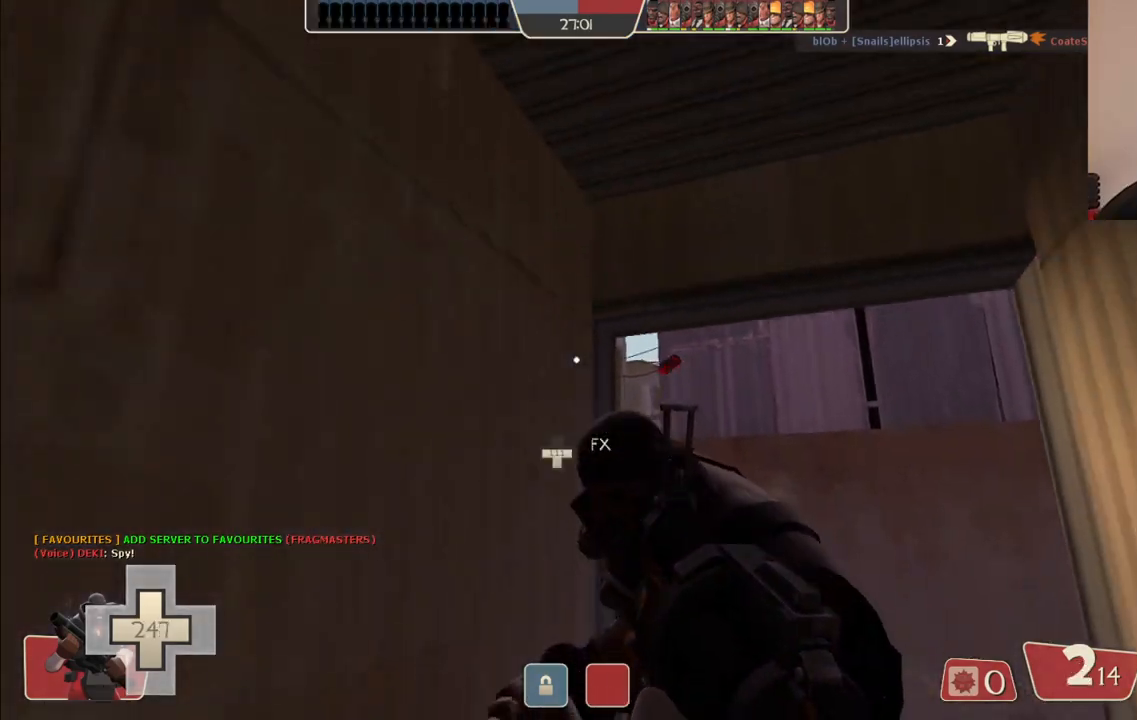
{"buttons": ["SQUARE"], "left_stick": "down-left", "right_stick": "center", "events": [[317, "SQUARE", "down"], [400, "SQUARE", "up"], [450, "left_stick", "down-left"], [467, "SQUARE", "down"]]}
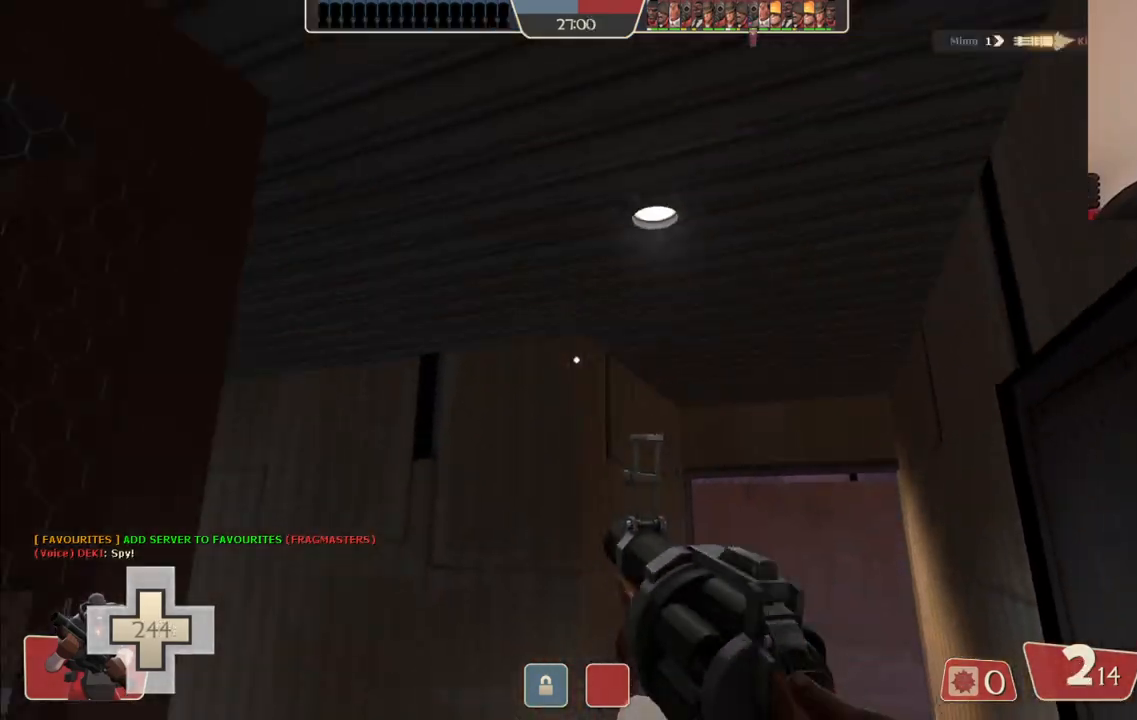
{"buttons": [], "left_stick": "up-left", "right_stick": "center", "events": [[33, "SQUARE", "up"], [117, "SQUARE", "down"], [200, "SQUARE", "up"], [300, "left_stick", "left"], [450, "left_stick", "up-left"]]}
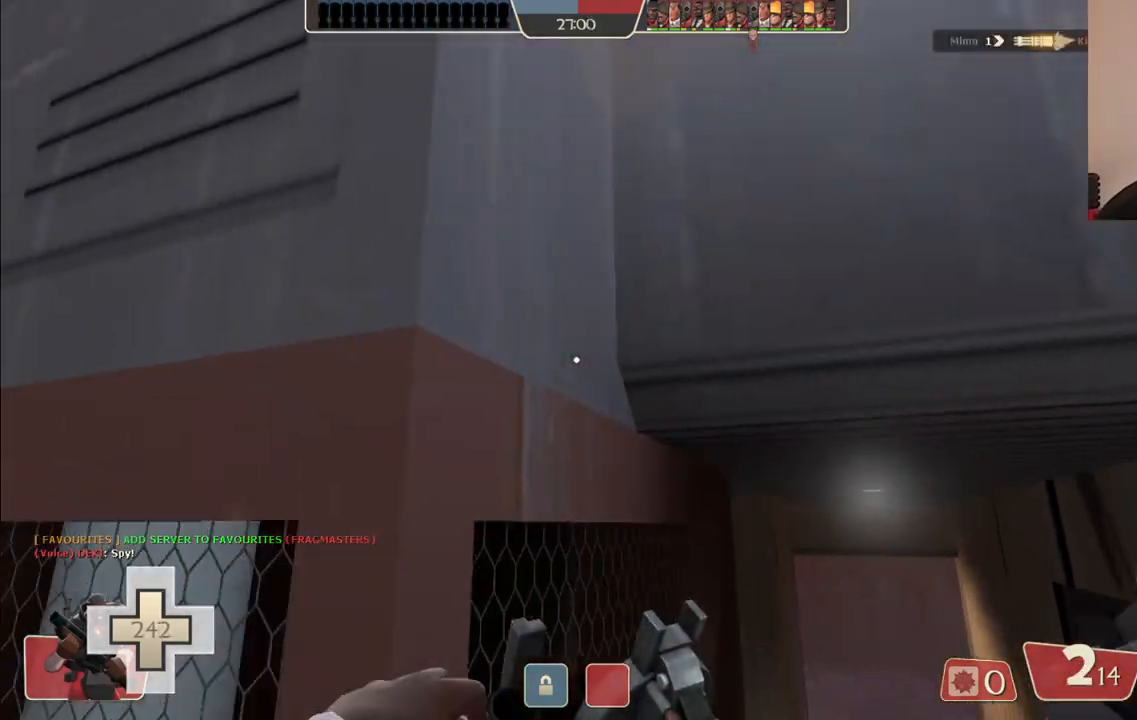
{"buttons": [], "left_stick": "up-left", "right_stick": "center", "events": []}
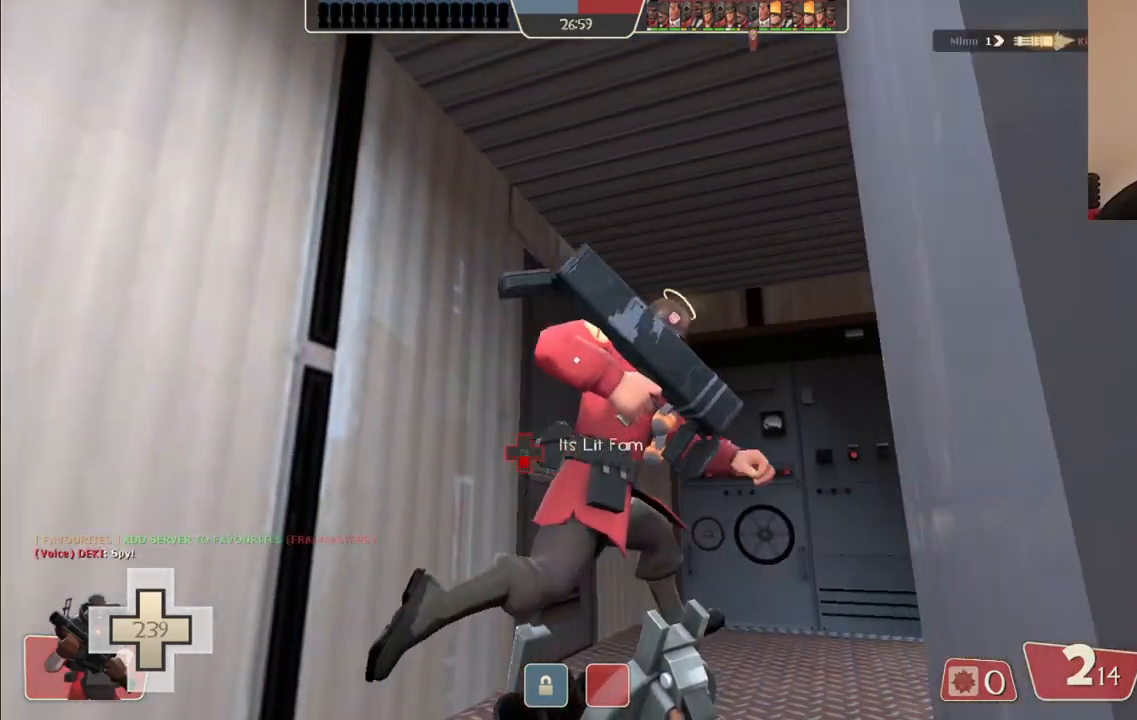
{"buttons": [], "left_stick": "up-right", "right_stick": "center", "events": [[17, "left_stick", "up"], [67, "right_stick", "right"], [133, "left_stick", "up-right"], [233, "right_stick", "center"]]}
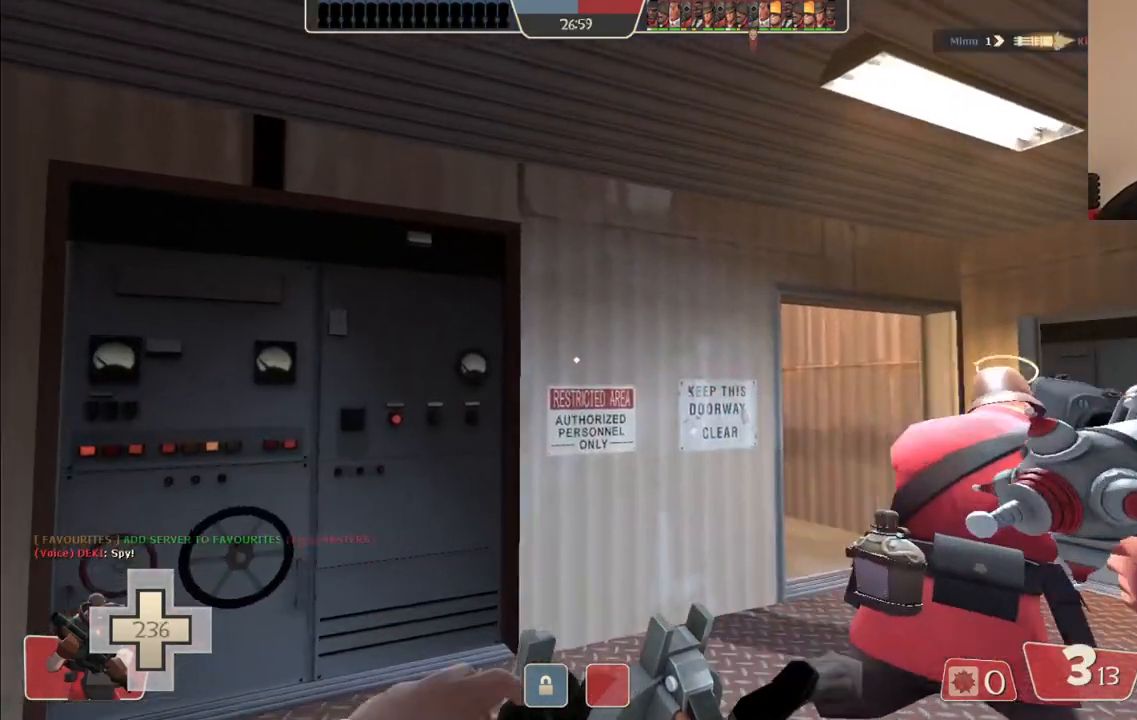
{"buttons": [], "left_stick": "up-right", "right_stick": "center", "events": []}
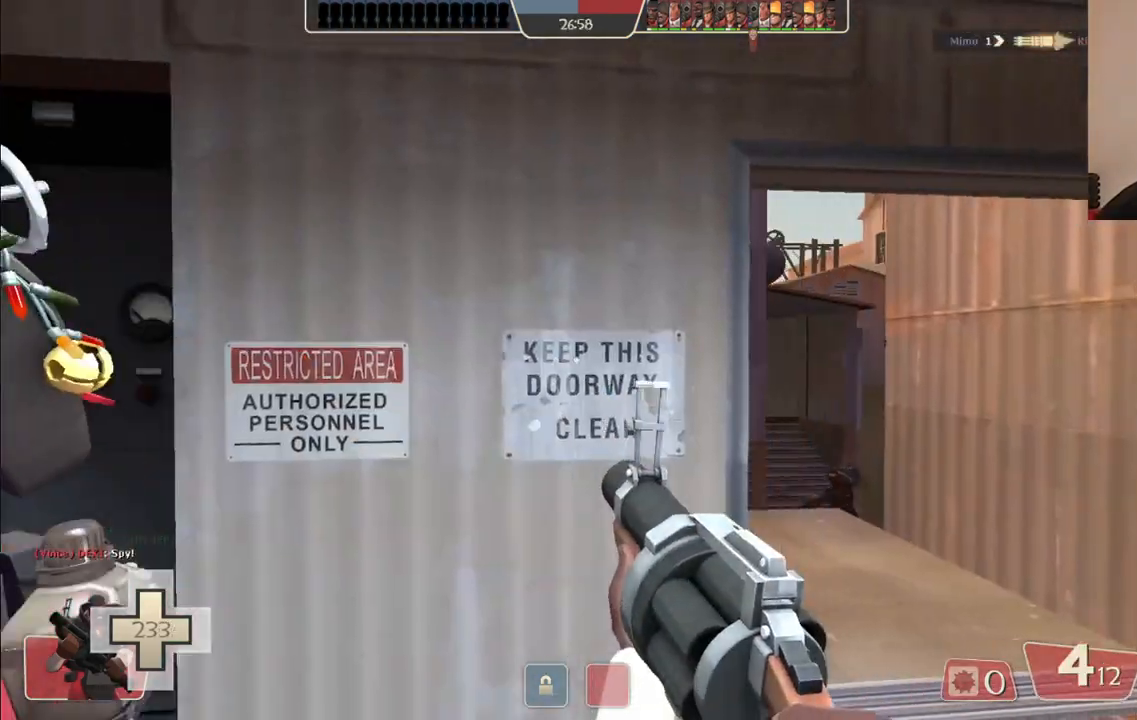
{"buttons": [], "left_stick": "up", "right_stick": "center", "events": [[83, "right_stick", "left"], [200, "right_stick", "center"], [417, "left_stick", "up"]]}
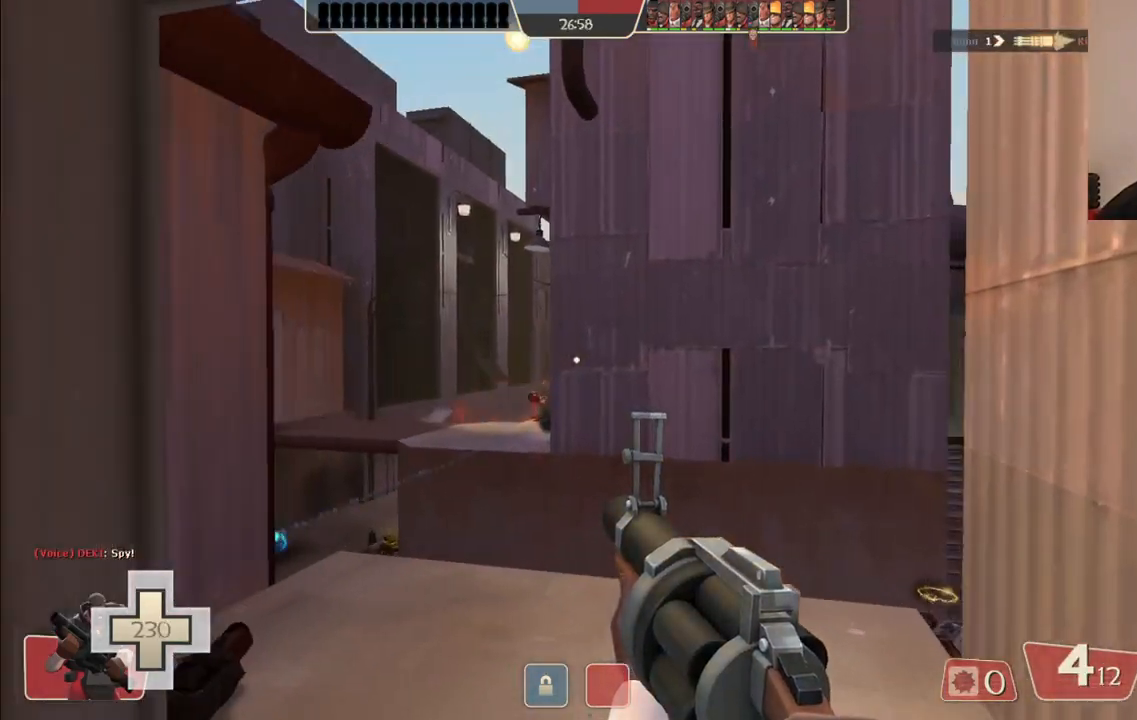
{"buttons": [], "left_stick": "up-left", "right_stick": "center", "events": [[250, "left_stick", "up-left"]]}
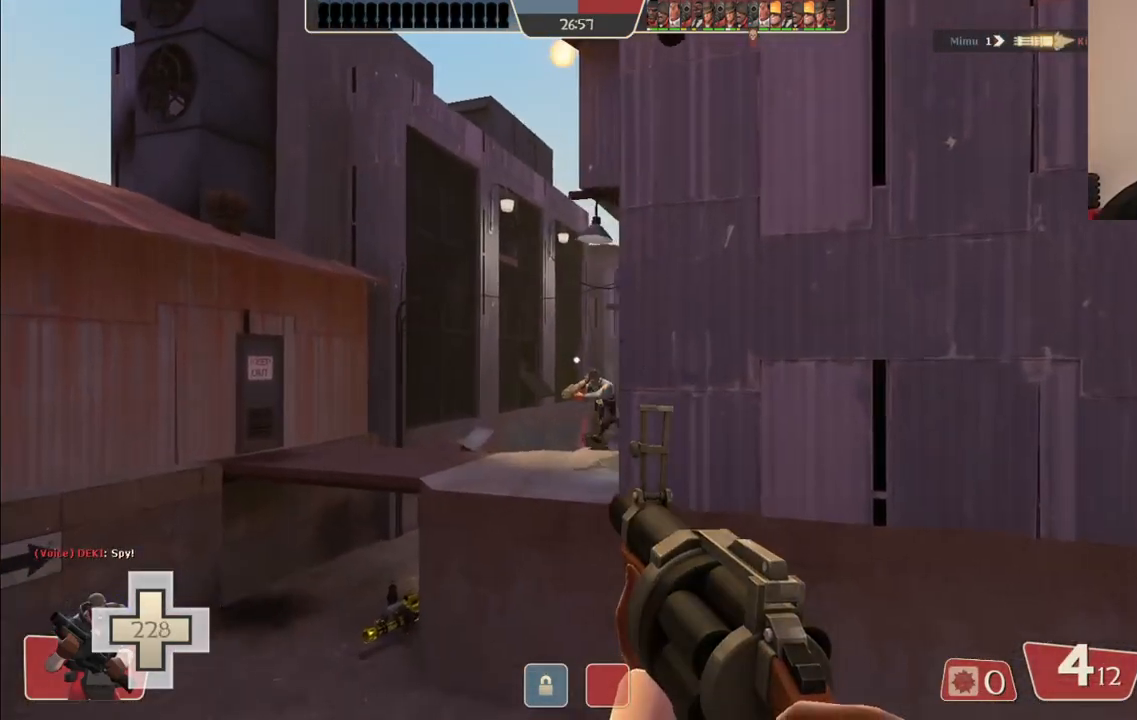
{"buttons": ["R2"], "left_stick": "center", "right_stick": "center", "events": [[33, "R2", "down"], [50, "left_stick", "down-right"], [300, "left_stick", "up"], [500, "left_stick", "center"]]}
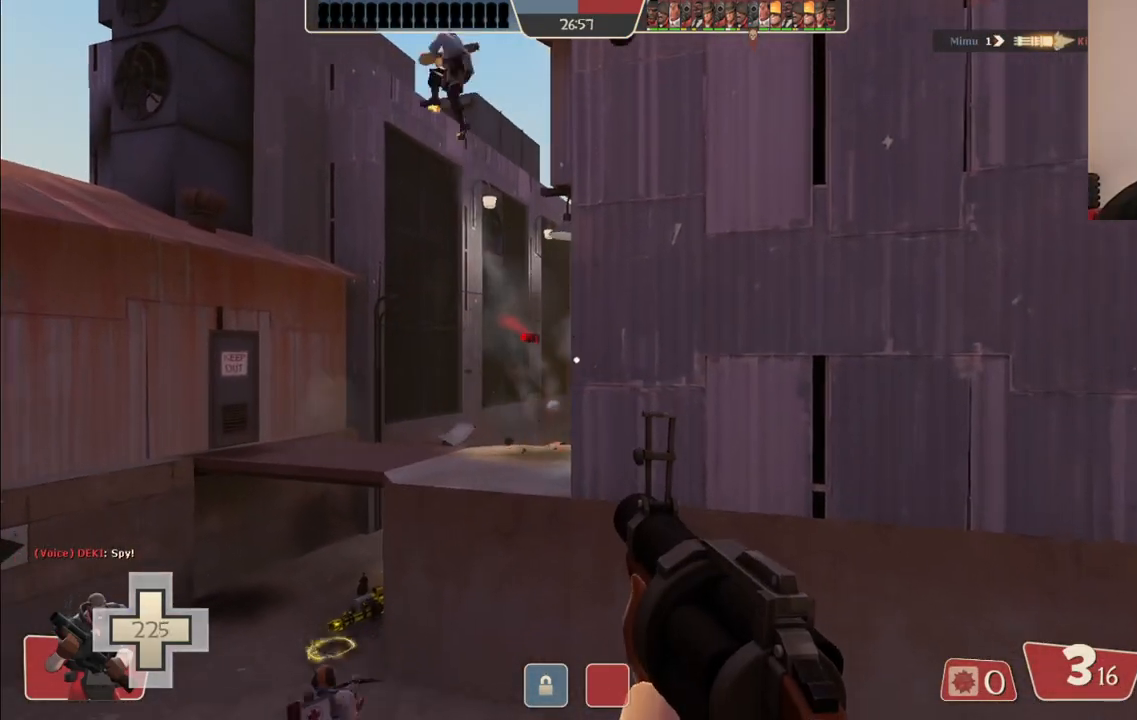
{"buttons": ["R2"], "left_stick": "up-left", "right_stick": "center", "events": [[50, "left_stick", "down"], [150, "left_stick", "down-left"], [333, "left_stick", "down-right"], [383, "left_stick", "center"], [450, "left_stick", "up-left"]]}
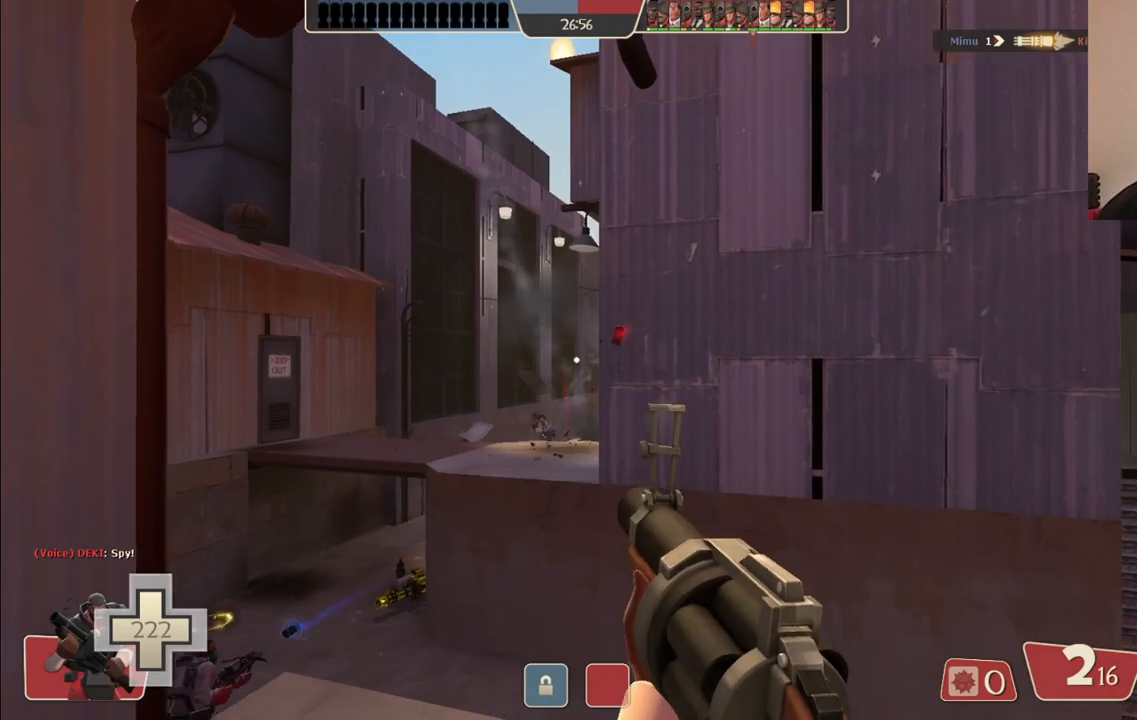
{"buttons": ["R2"], "left_stick": "down-right", "right_stick": "center", "events": [[67, "left_stick", "up"], [167, "left_stick", "center"], [217, "left_stick", "down"], [433, "left_stick", "down-right"]]}